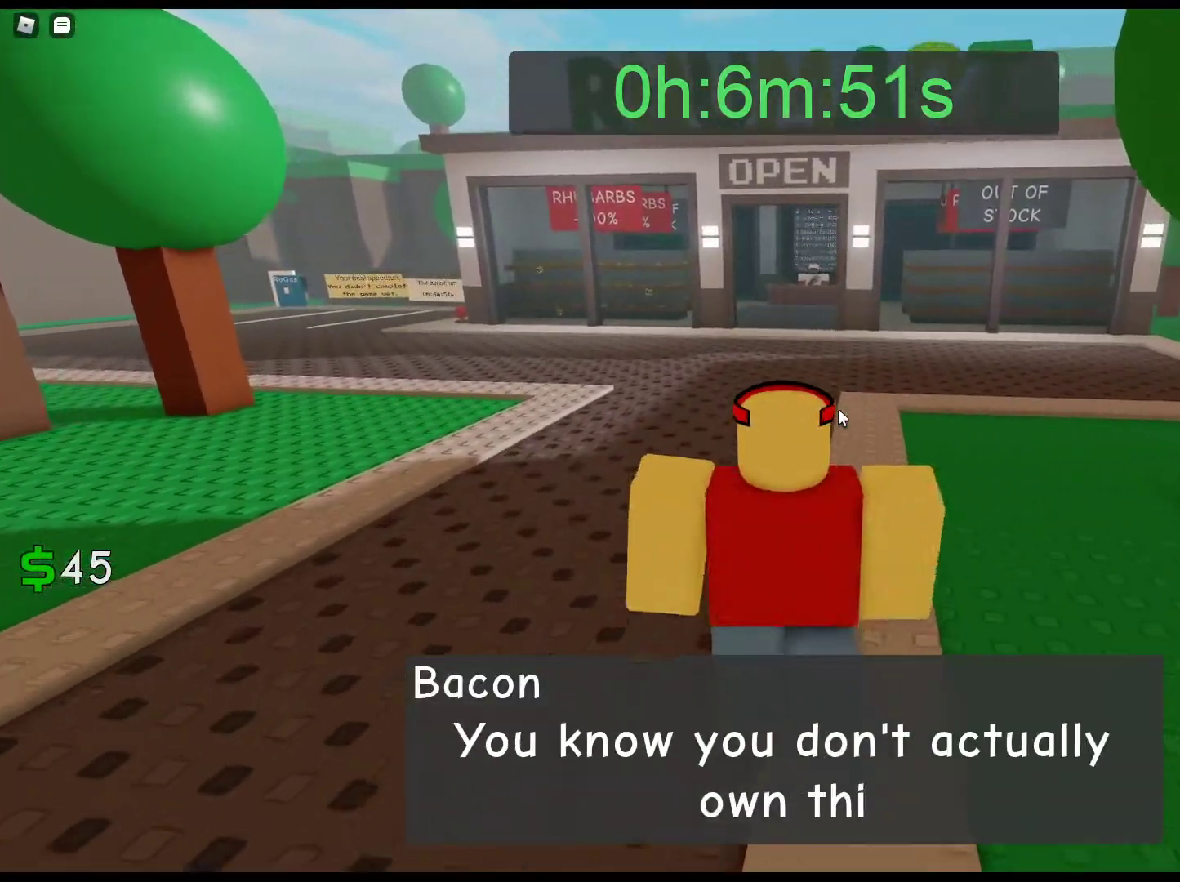
Gameplay with keyboard and mouse; each line is a JSON object with the keys and mouse buttons held at the frame after it. "events" lists presses ("down") and releases ("up") of "1", "2", "3", "4", "5", "a", "alt", "c", "caps_lock", "ctrl", "d", "e", "f", "g", "q", "r", "s", "shift", "space", "t", "tab", "v", "w", "x", "z", "mouse_left", "mouse_wheel" and "mouse_right" between this image and that frame as [ms after this image, input, new state], when the widget could be followed in between. "mouse_left", "mouse_wheel", "mouse_right" = the "left", "wheel", "right" buttons of the "mouse" list. No other keys are recorded. "wheel" means that the mouse wheel is clicked or scrolled. Not read: mouse_move.
{"keys": ["w"], "mouse": ["right"], "events": [[300, "mouse_right", "down"]]}
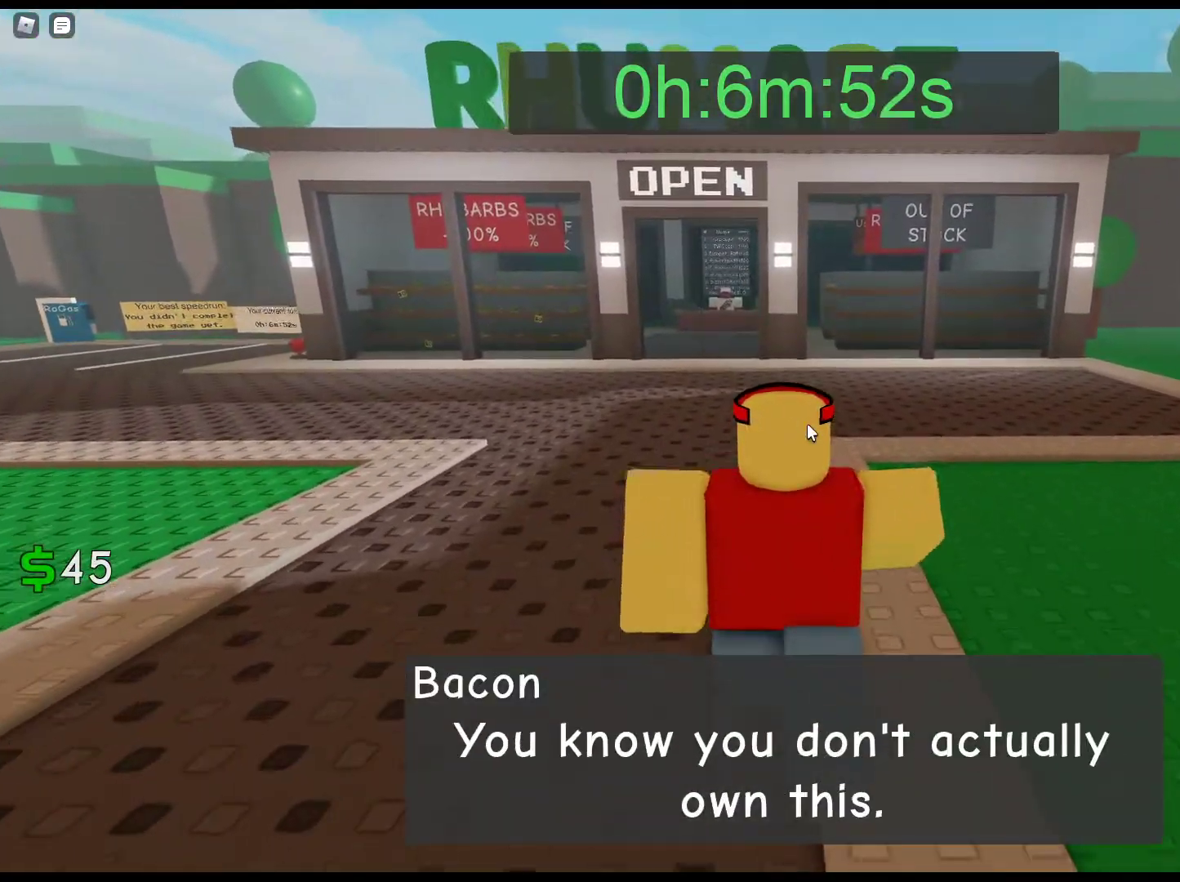
{"keys": ["w"], "mouse": ["right"], "events": []}
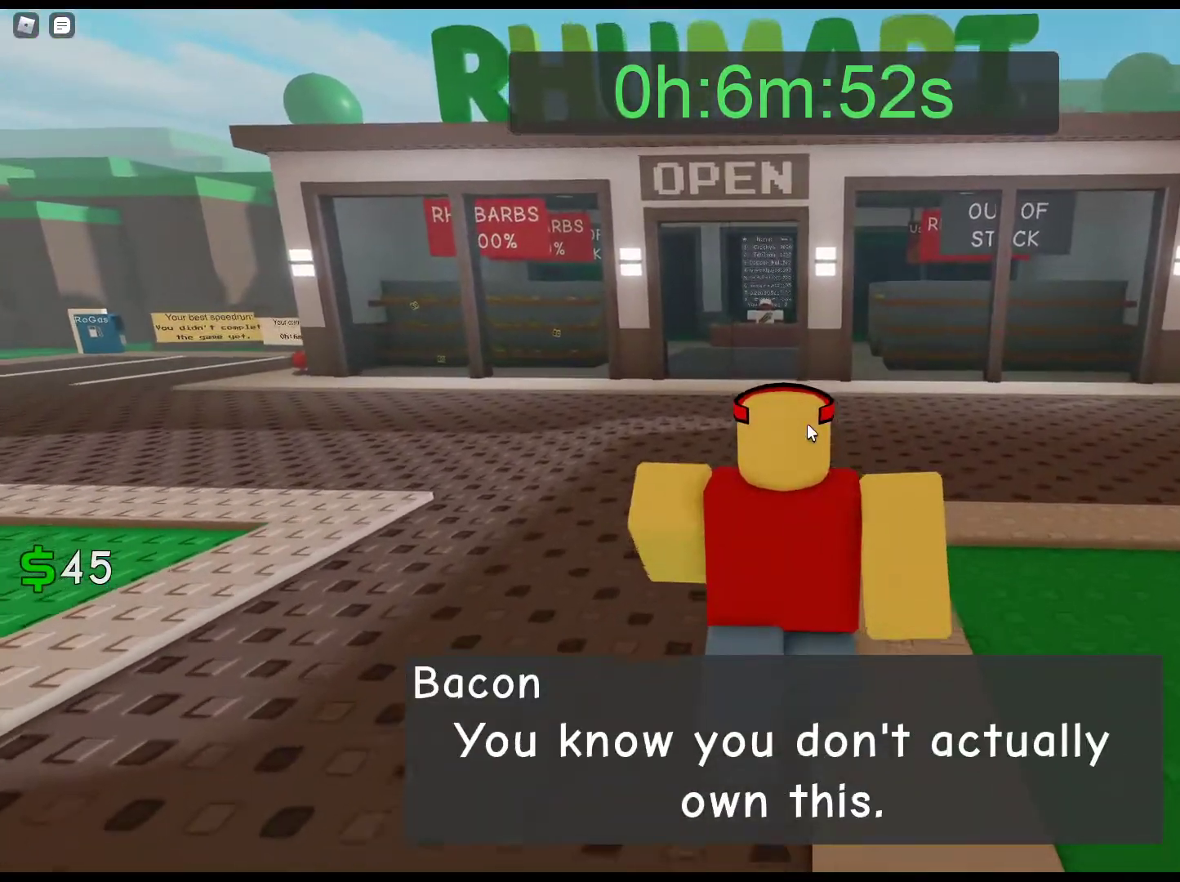
{"keys": ["w"], "mouse": ["right"], "events": []}
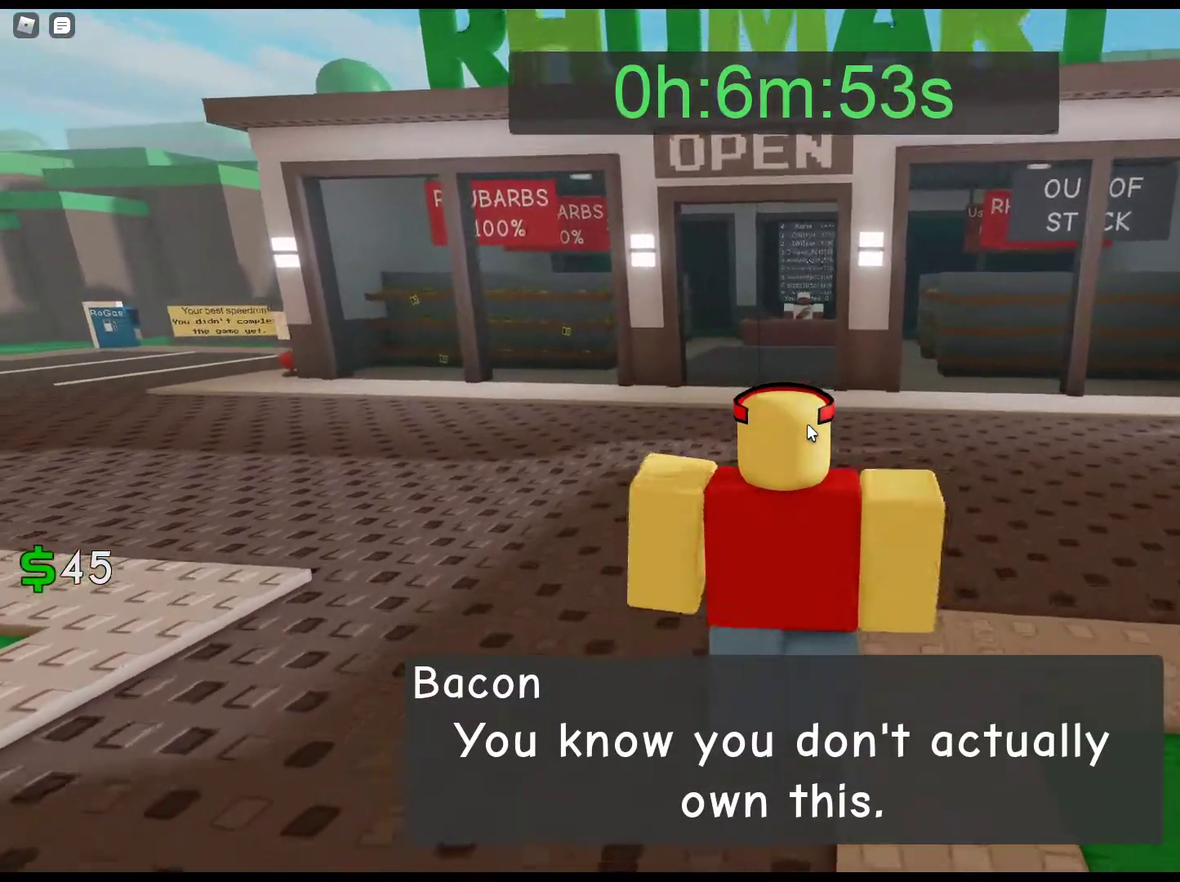
{"keys": ["w"], "mouse": ["right"], "events": []}
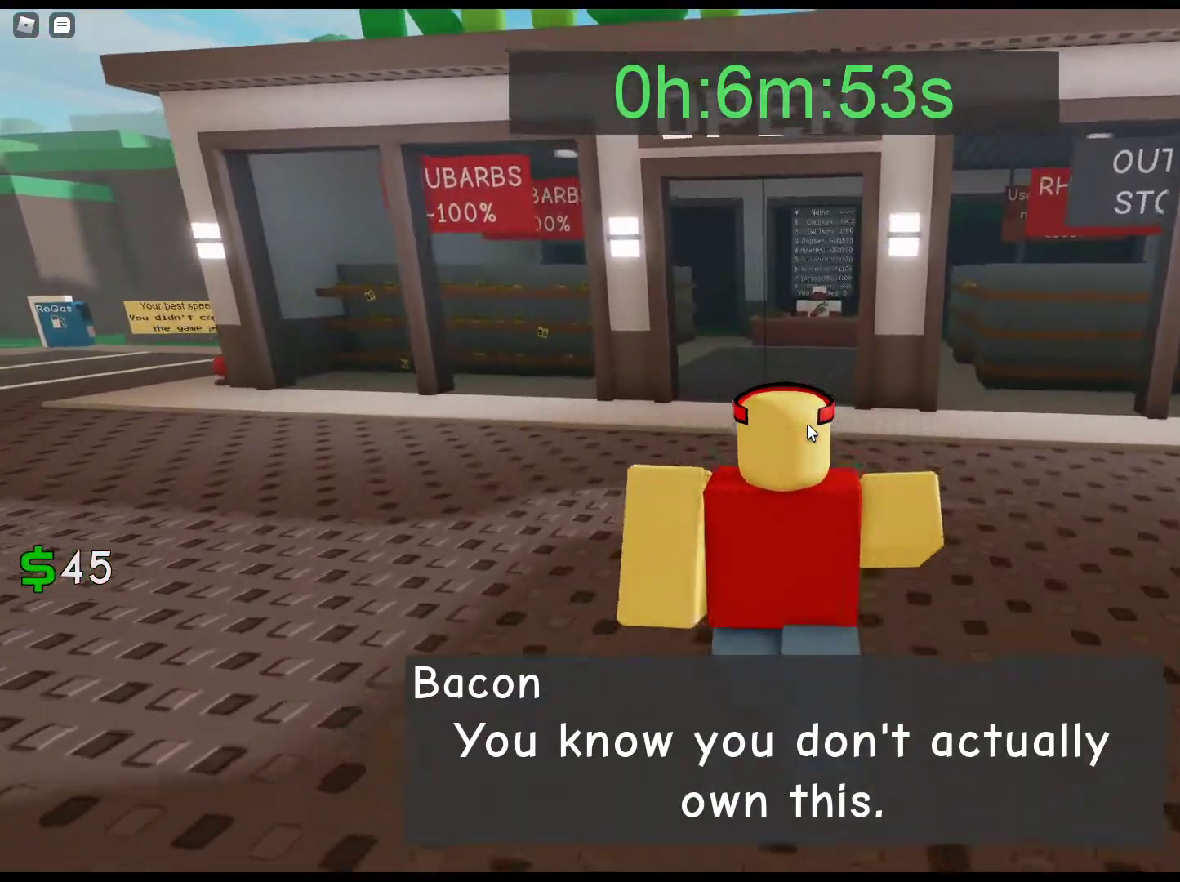
{"keys": ["w"], "mouse": ["right"], "events": []}
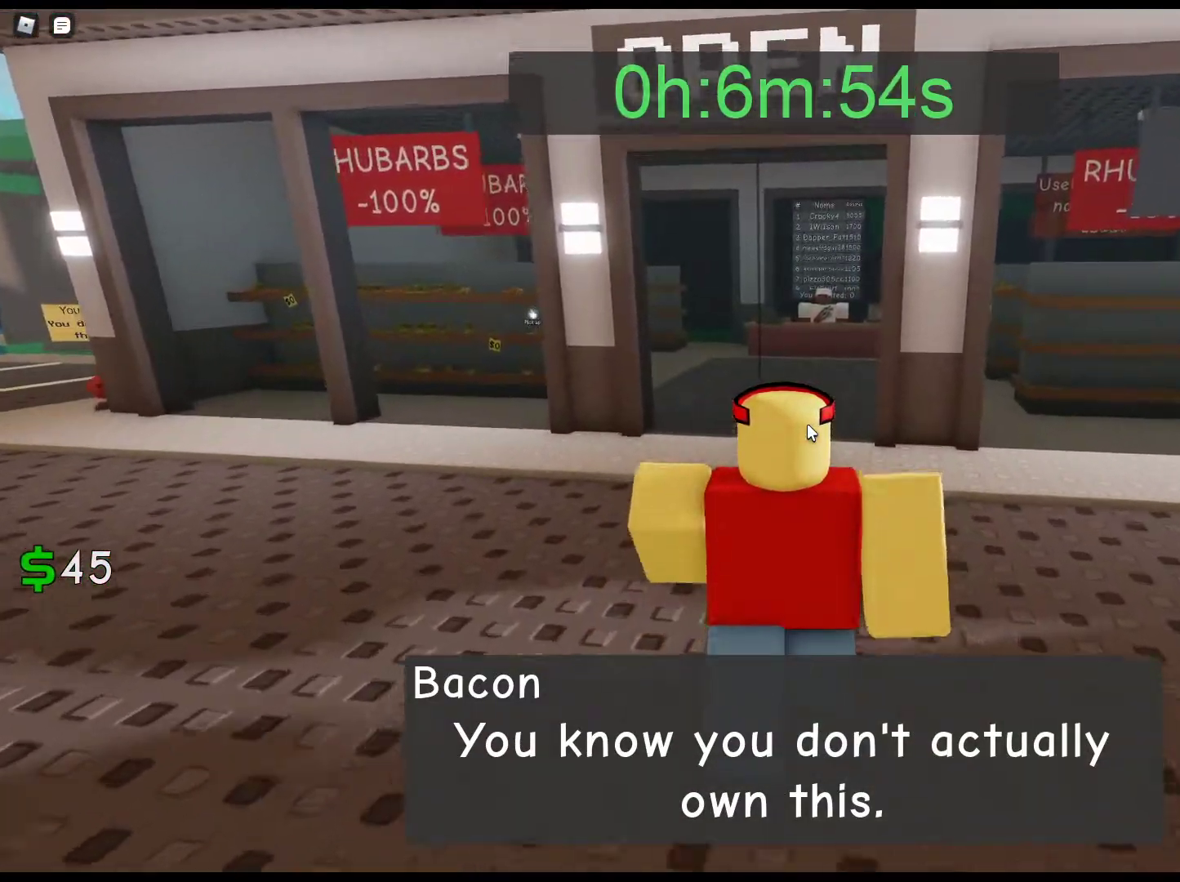
{"keys": ["w"], "mouse": ["right"], "events": []}
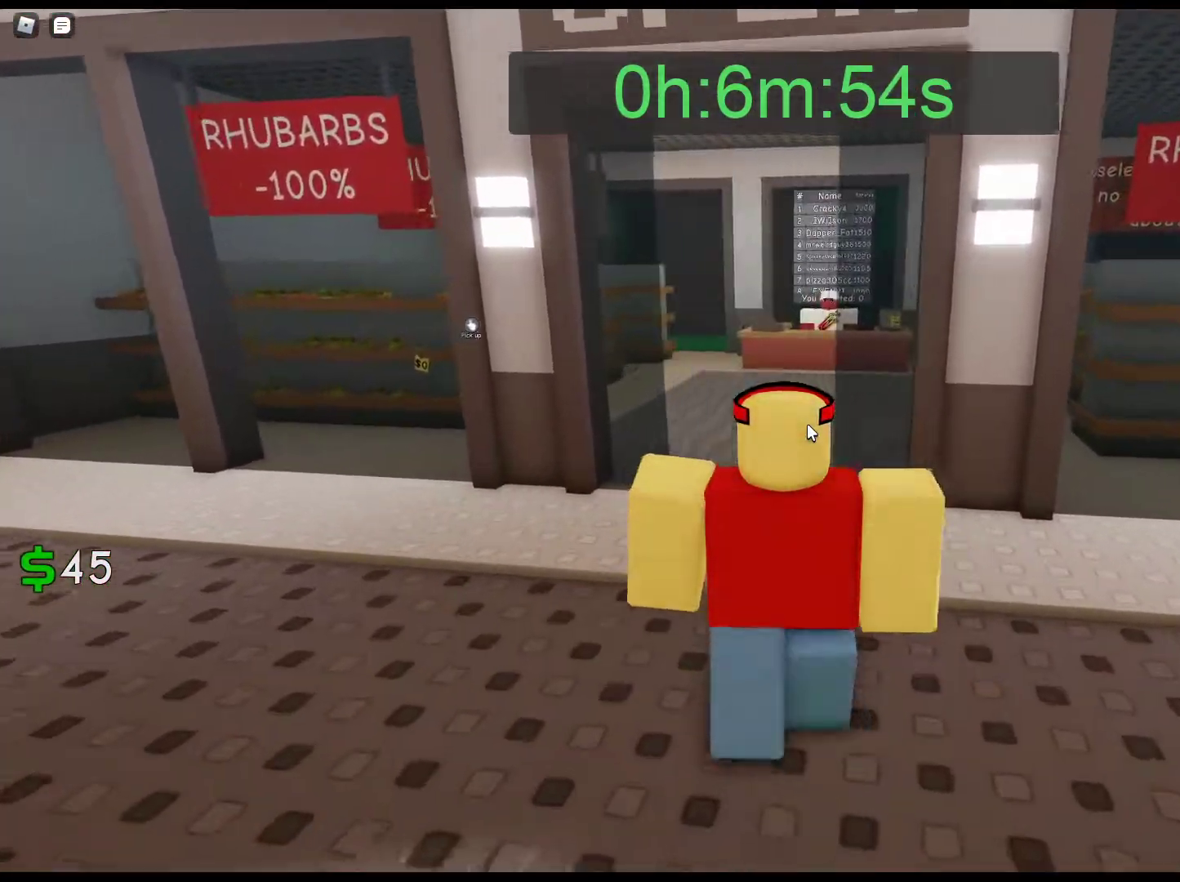
{"keys": ["w"], "mouse": ["right"], "events": []}
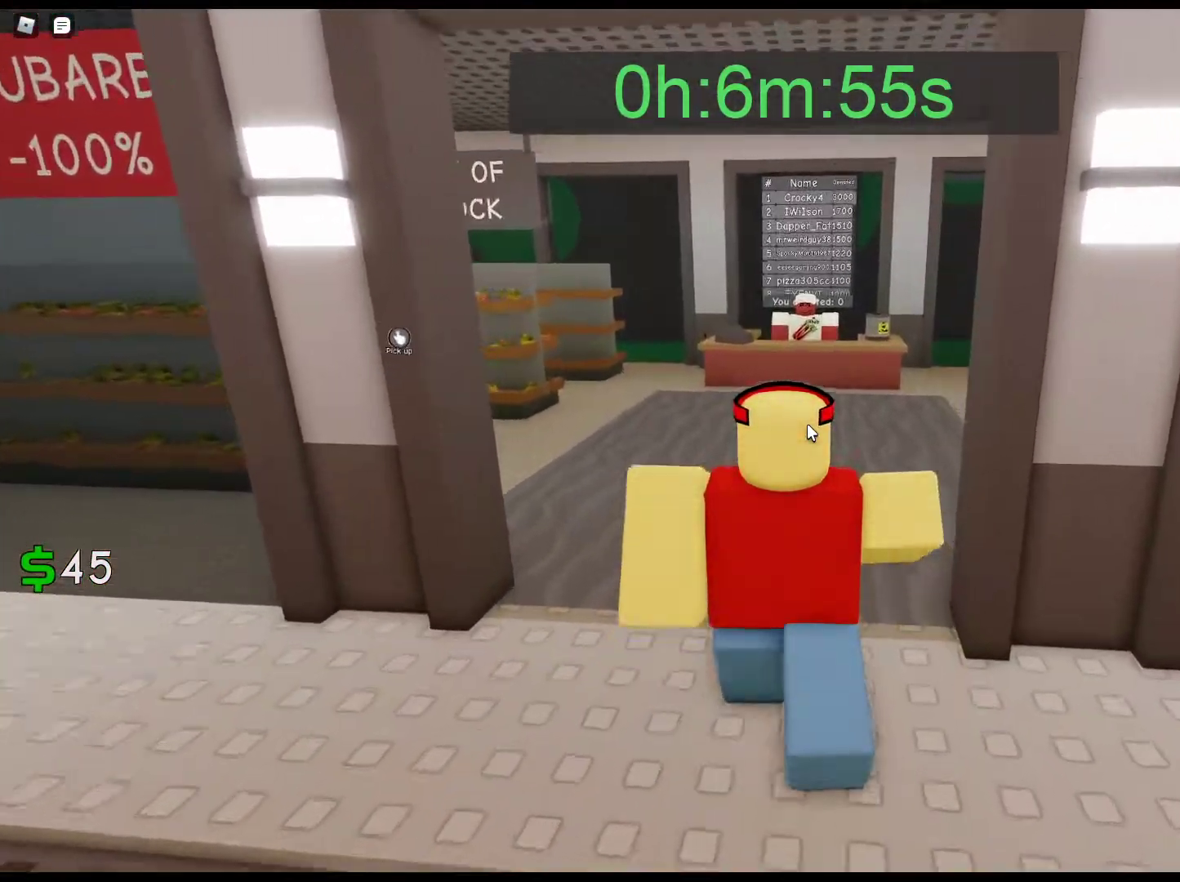
{"keys": ["w"], "mouse": ["right"], "events": []}
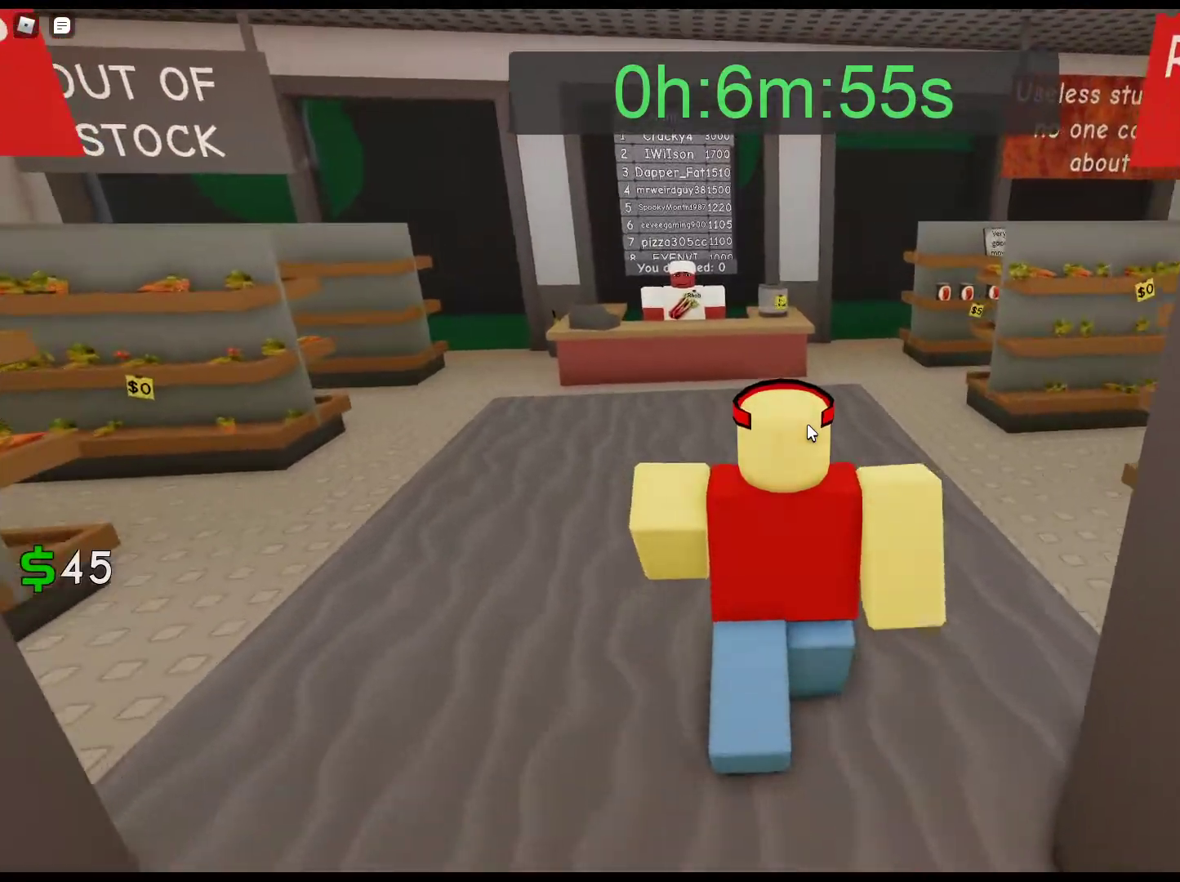
{"keys": ["w"], "mouse": ["right"], "events": []}
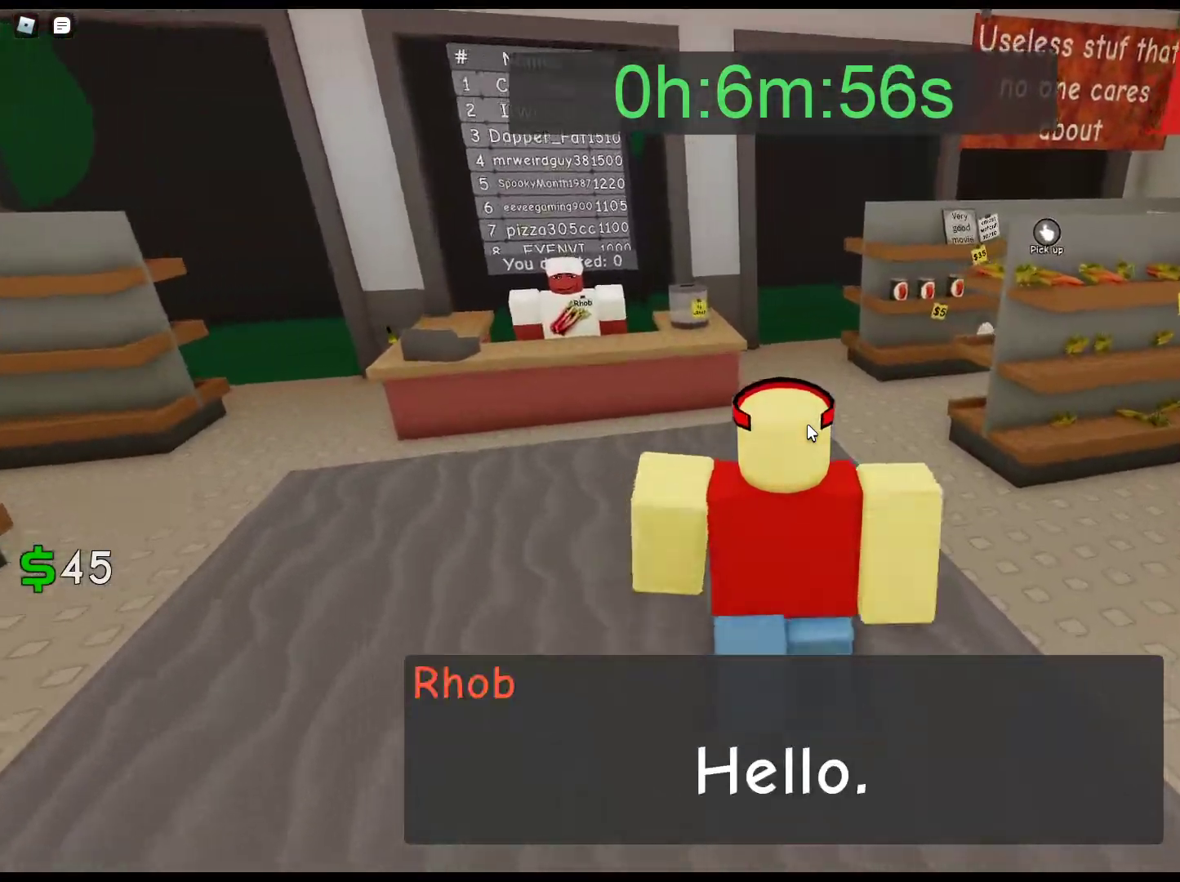
{"keys": ["w"], "mouse": ["right"], "events": []}
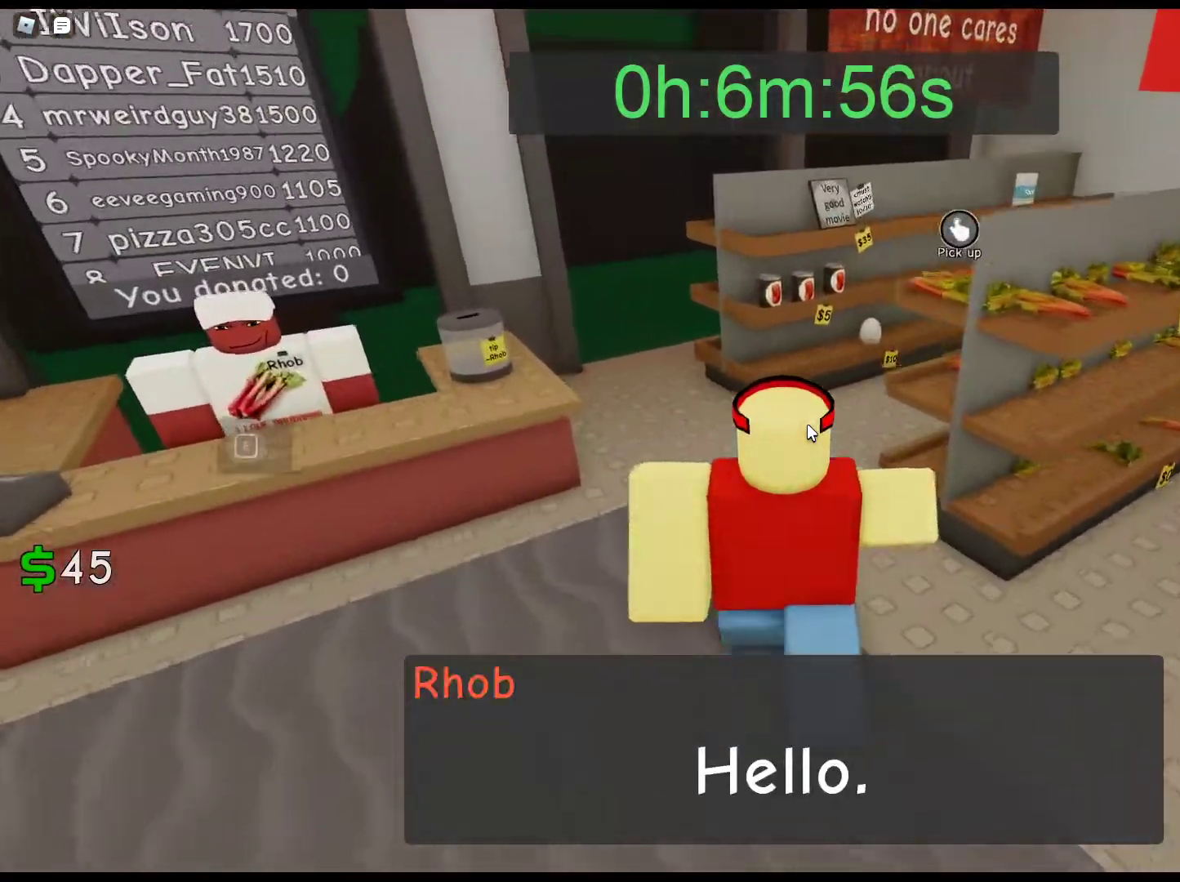
{"keys": ["w"], "mouse": ["right"], "events": []}
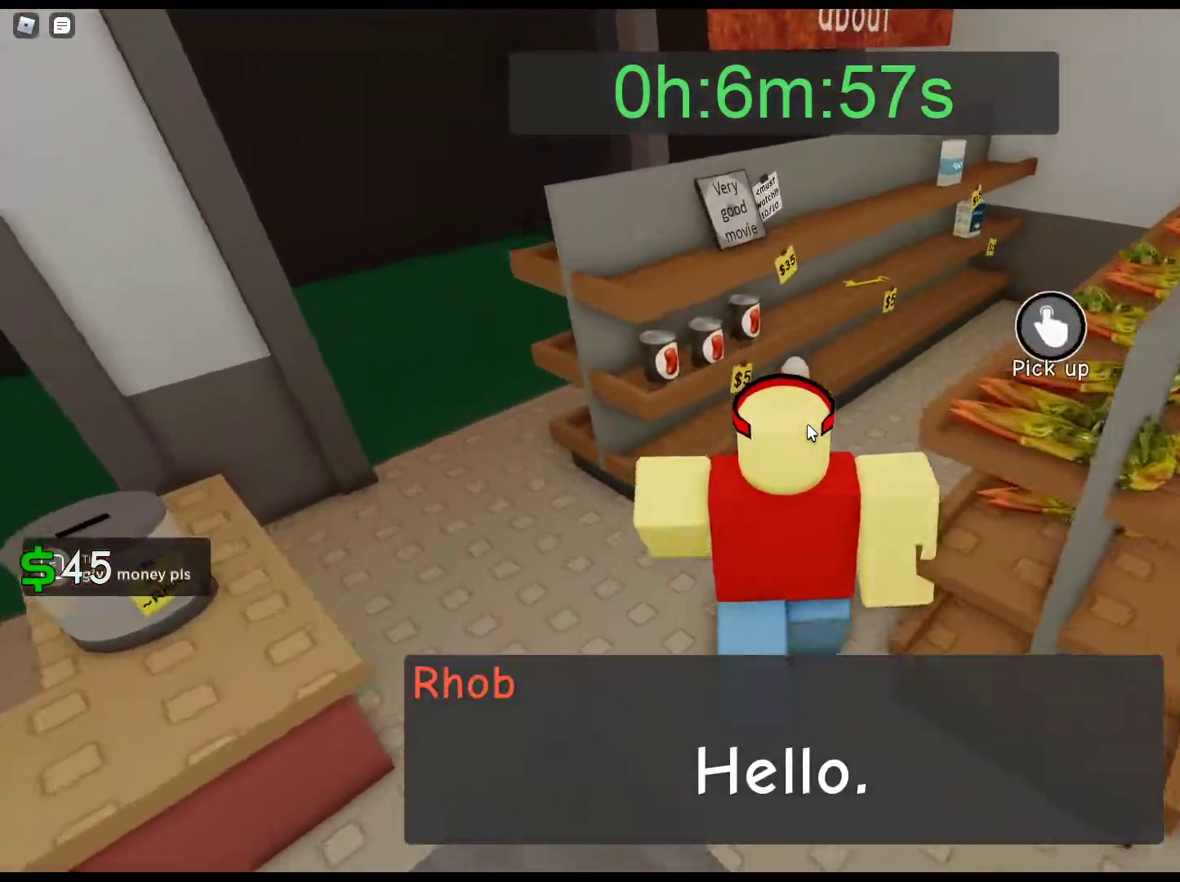
{"keys": ["d", "w"], "mouse": [], "events": [[50, "d", "down"], [333, "mouse_right", "up"]]}
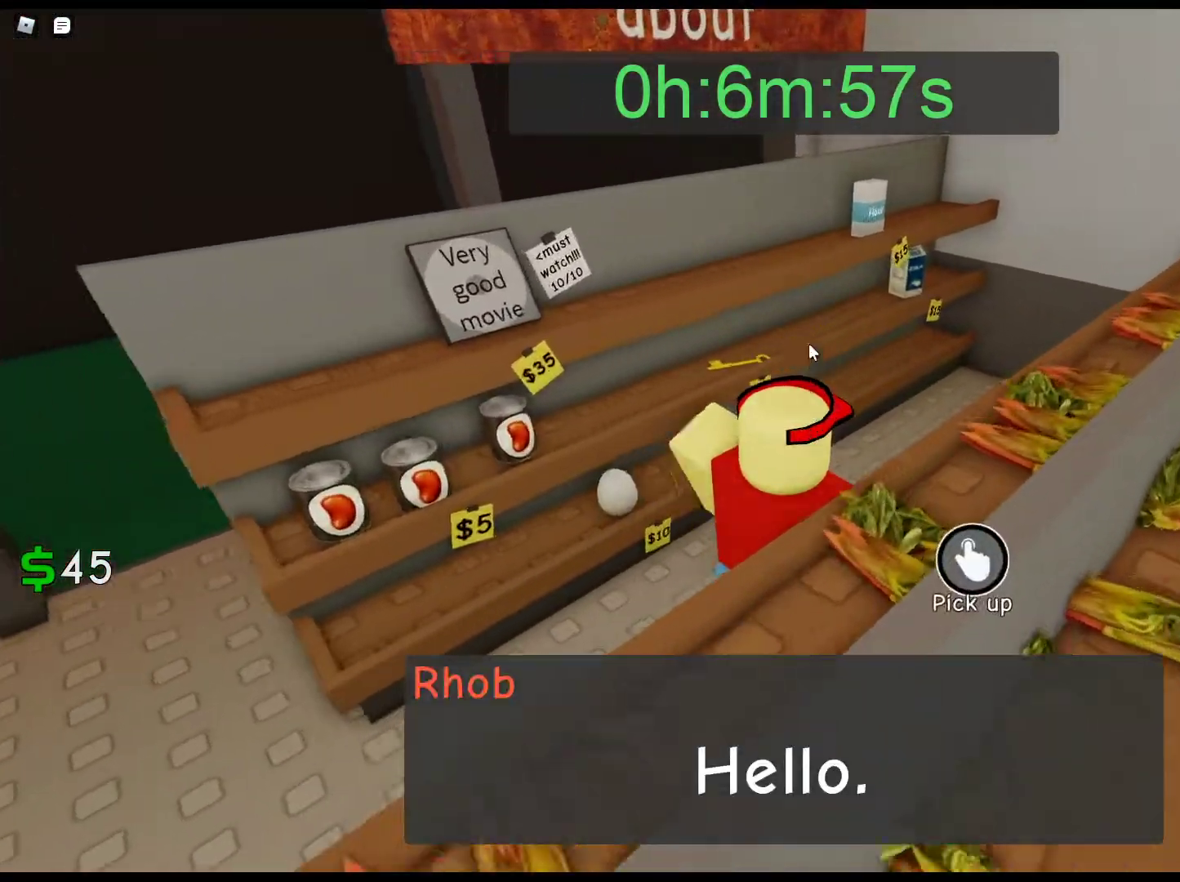
{"keys": ["w"], "mouse": [], "events": [[350, "d", "up"]]}
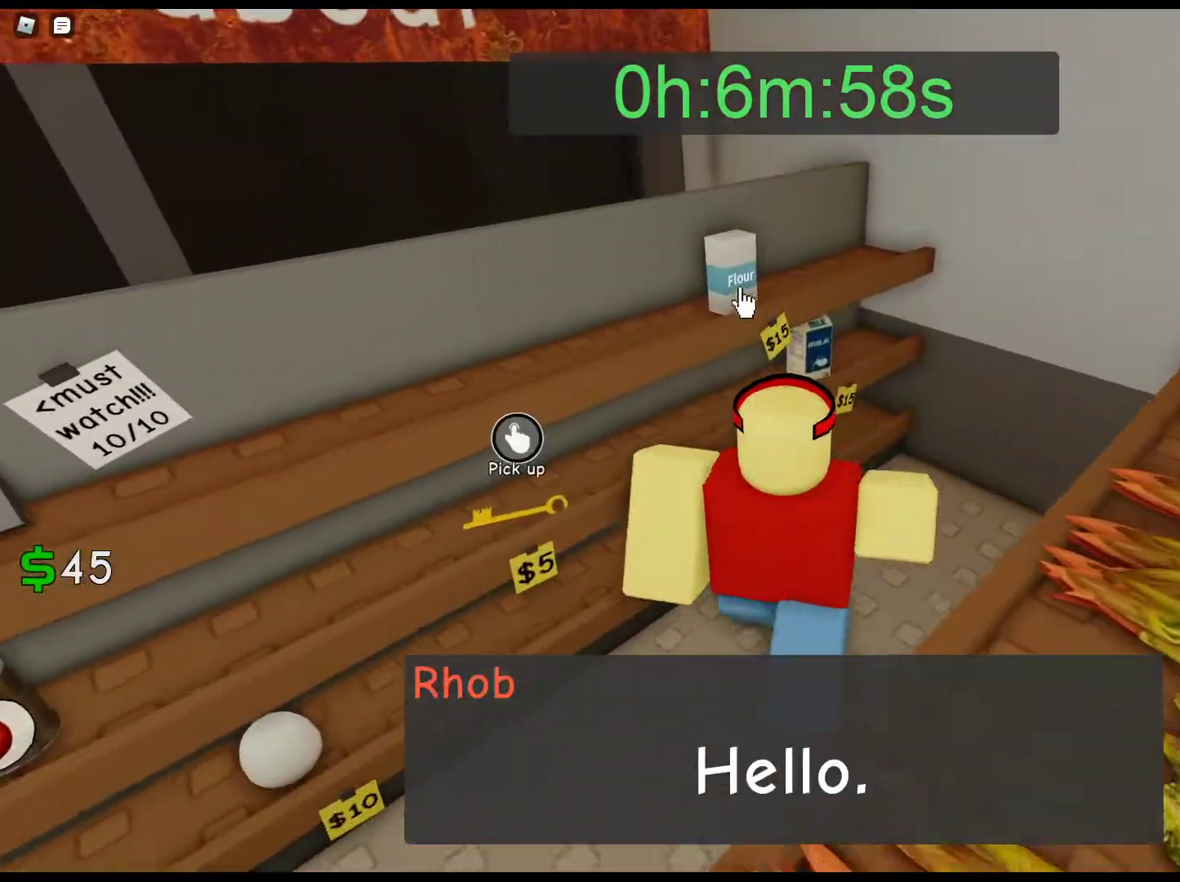
{"keys": [], "mouse": [], "events": [[33, "mouse_left", "down"], [33, "w", "up"], [183, "mouse_left", "up"], [233, "mouse_left", "down"], [317, "mouse_left", "up"], [367, "mouse_left", "down"], [467, "mouse_left", "up"]]}
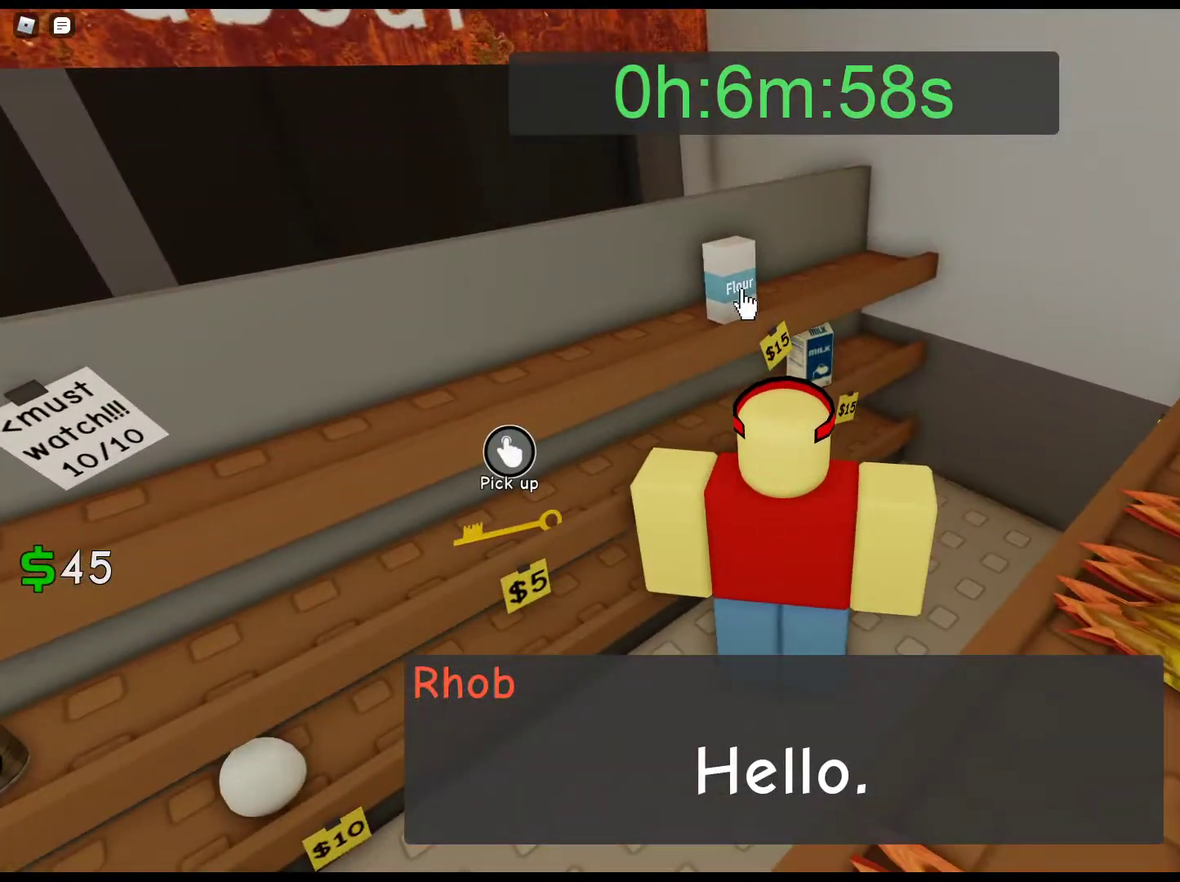
{"keys": ["a"], "mouse": [], "events": [[50, "mouse_left", "down"], [150, "mouse_left", "up"], [250, "mouse_left", "down"], [283, "mouse_left", "up"], [383, "mouse_left", "down"], [483, "a", "down"], [483, "mouse_left", "up"]]}
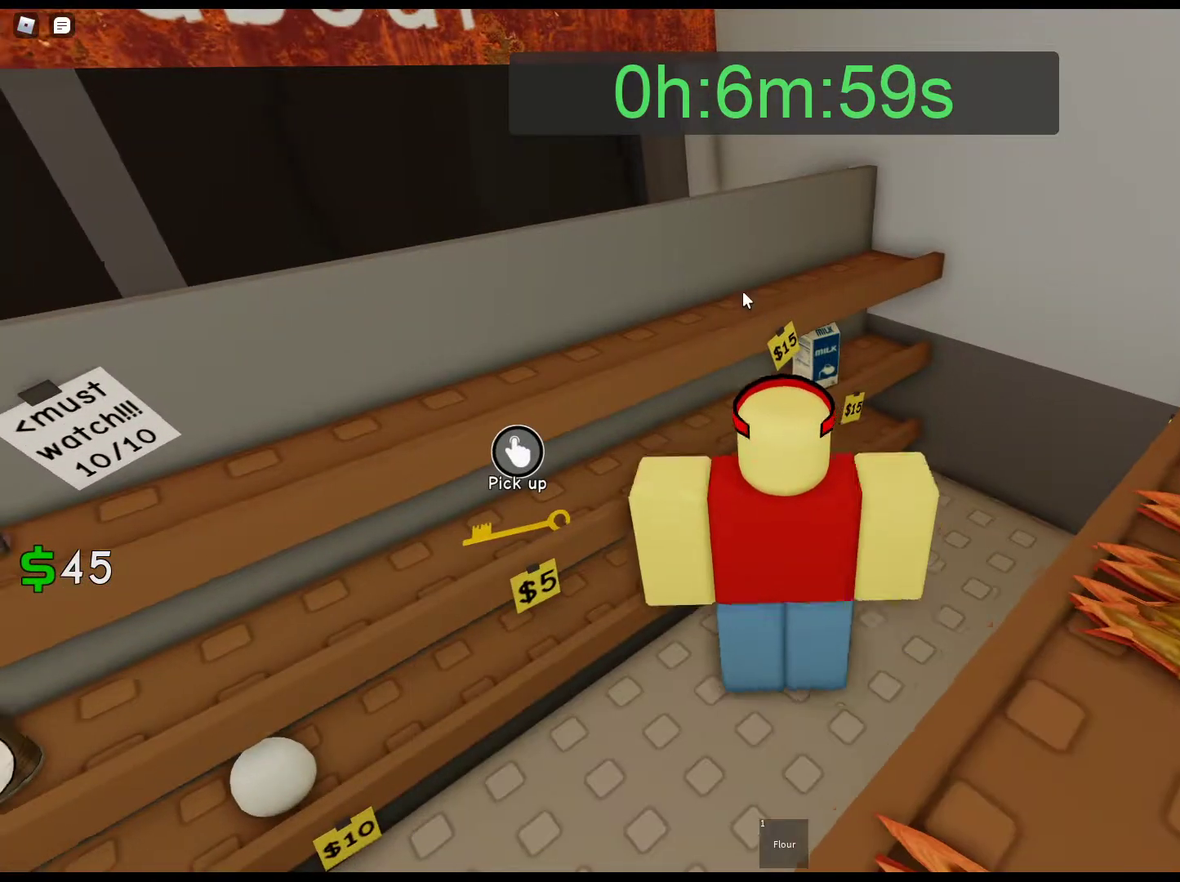
{"keys": ["w"], "mouse": ["right"], "events": [[67, "mouse_right", "down"], [267, "w", "down"], [400, "a", "up"]]}
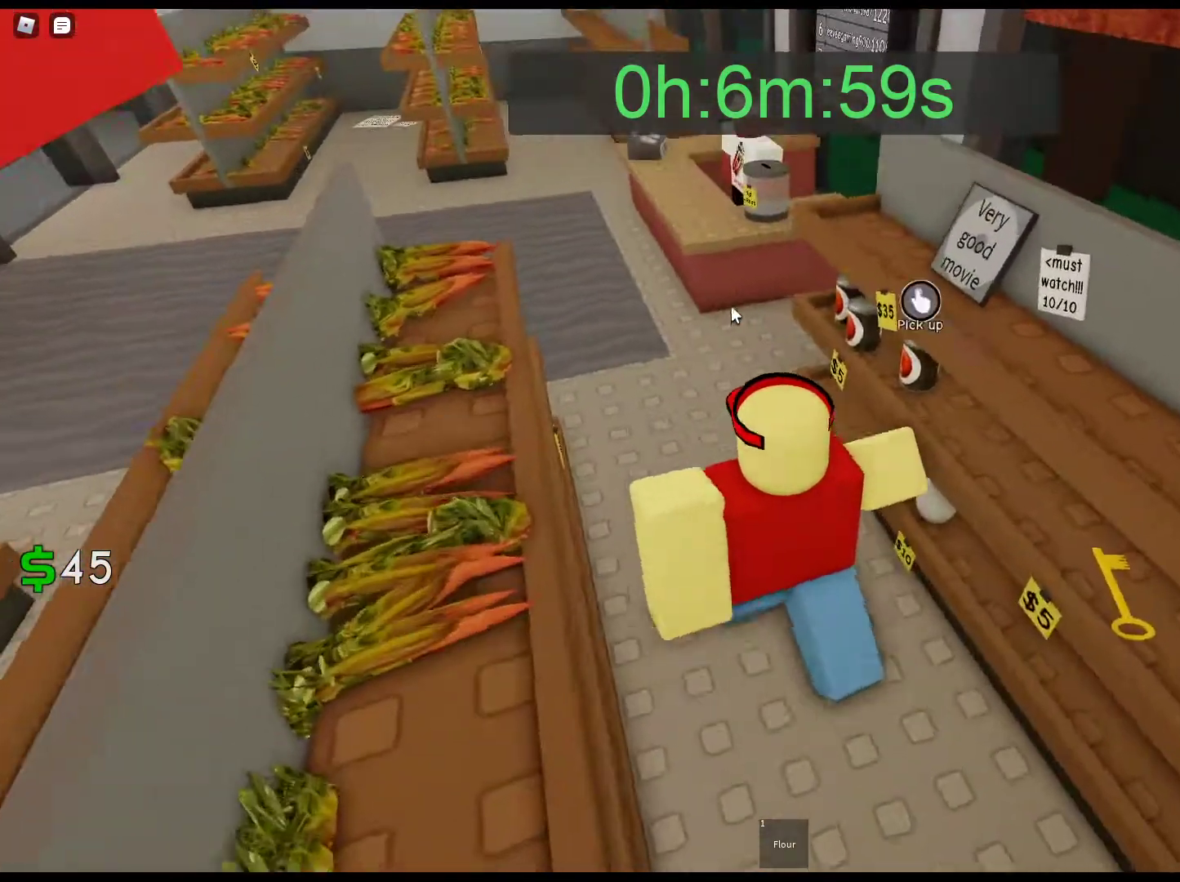
{"keys": ["w"], "mouse": ["right"], "events": []}
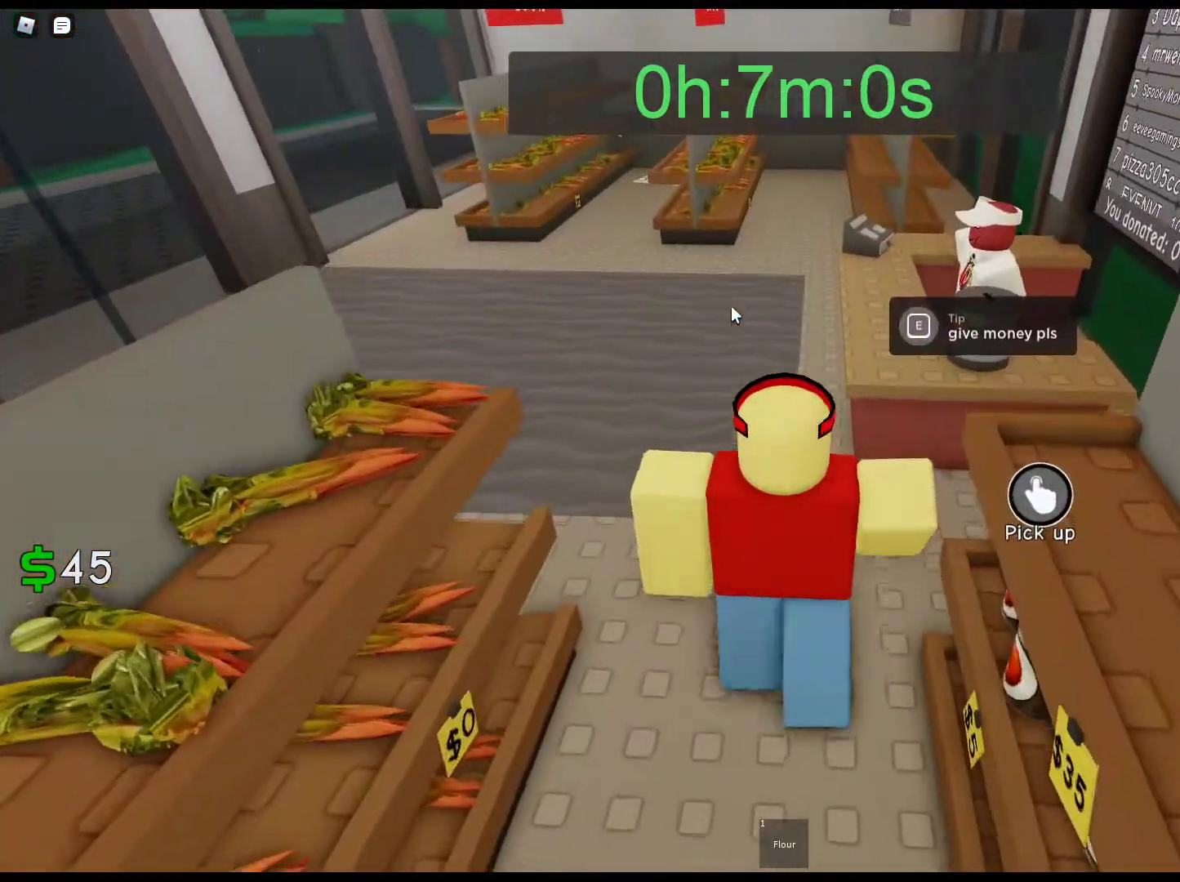
{"keys": ["w"], "mouse": ["right"], "events": [[383, "e", "down"], [483, "e", "up"]]}
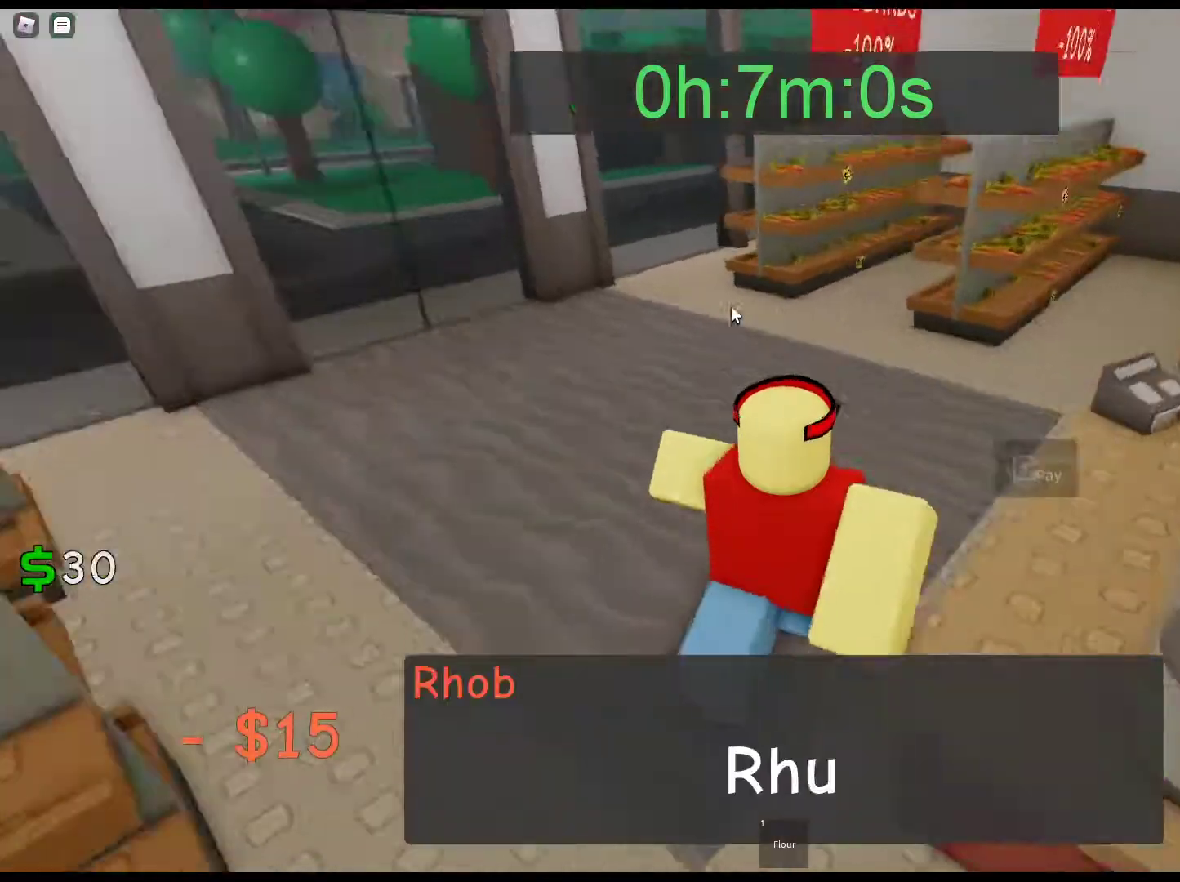
{"keys": ["w"], "mouse": ["right"], "events": []}
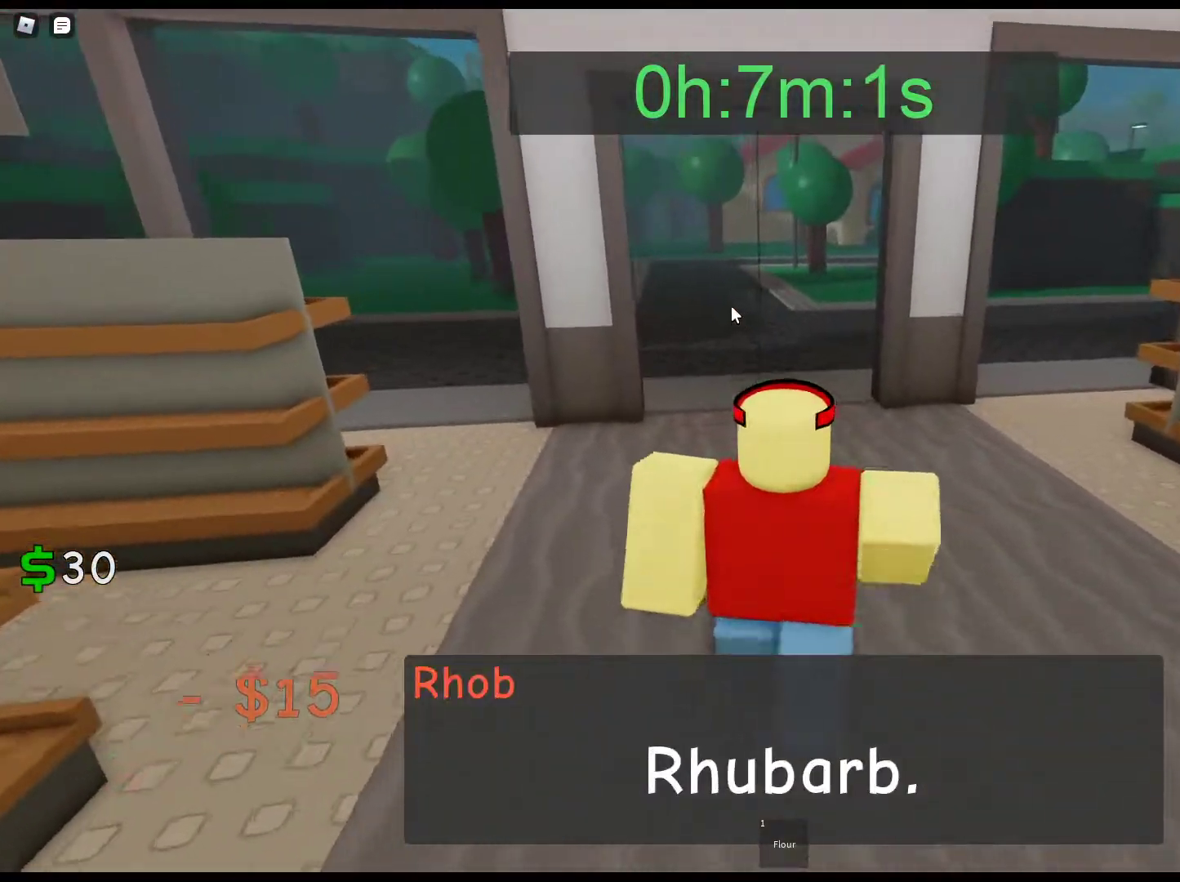
{"keys": ["w"], "mouse": [], "events": [[233, "mouse_right", "up"]]}
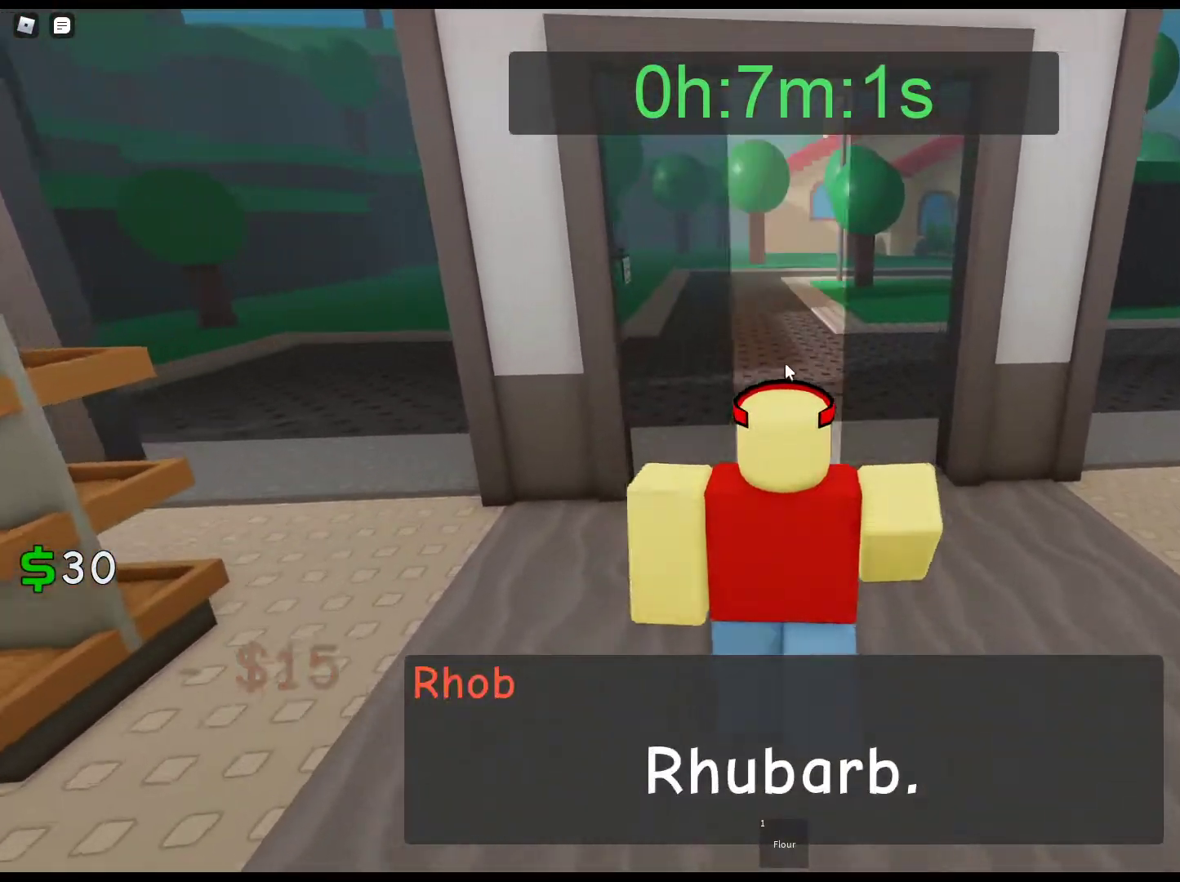
{"keys": ["w"], "mouse": [], "events": []}
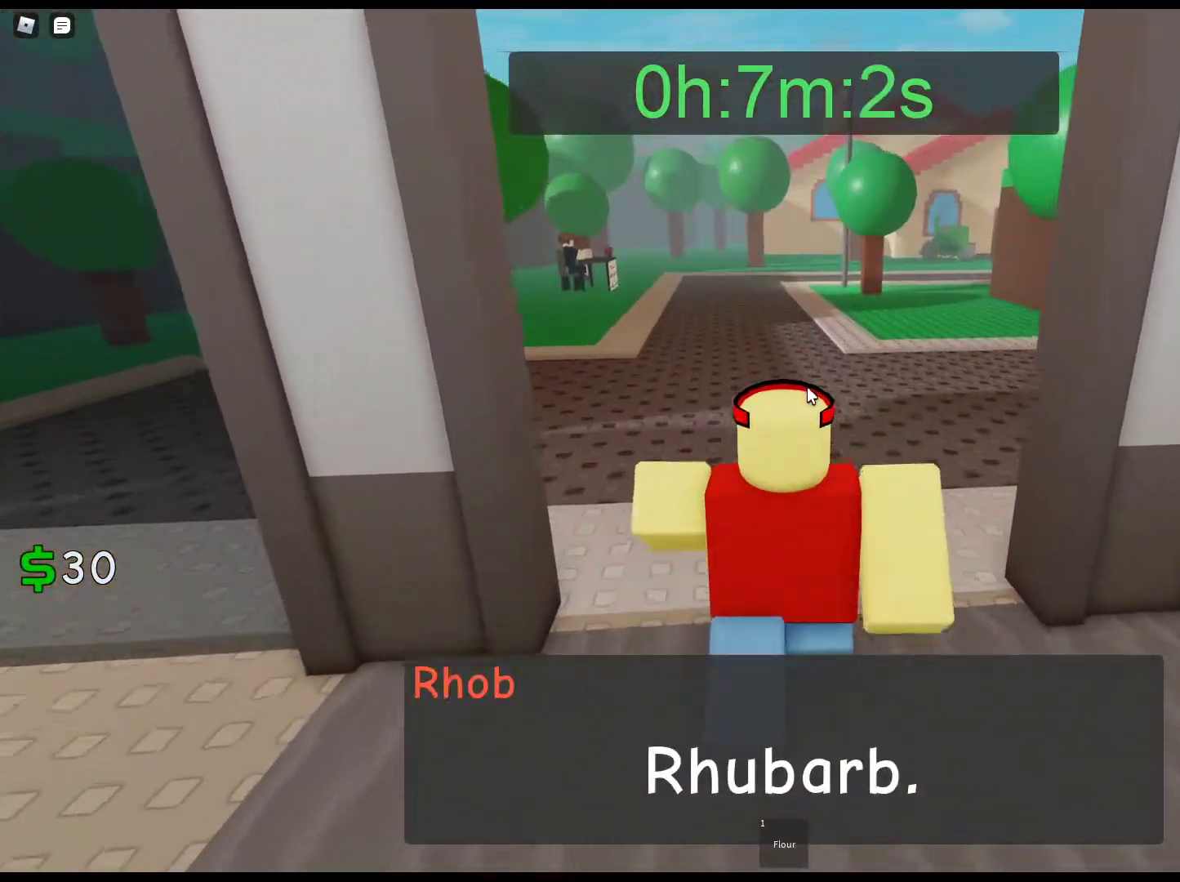
{"keys": ["w"], "mouse": ["right"], "events": [[17, "mouse_right", "down"]]}
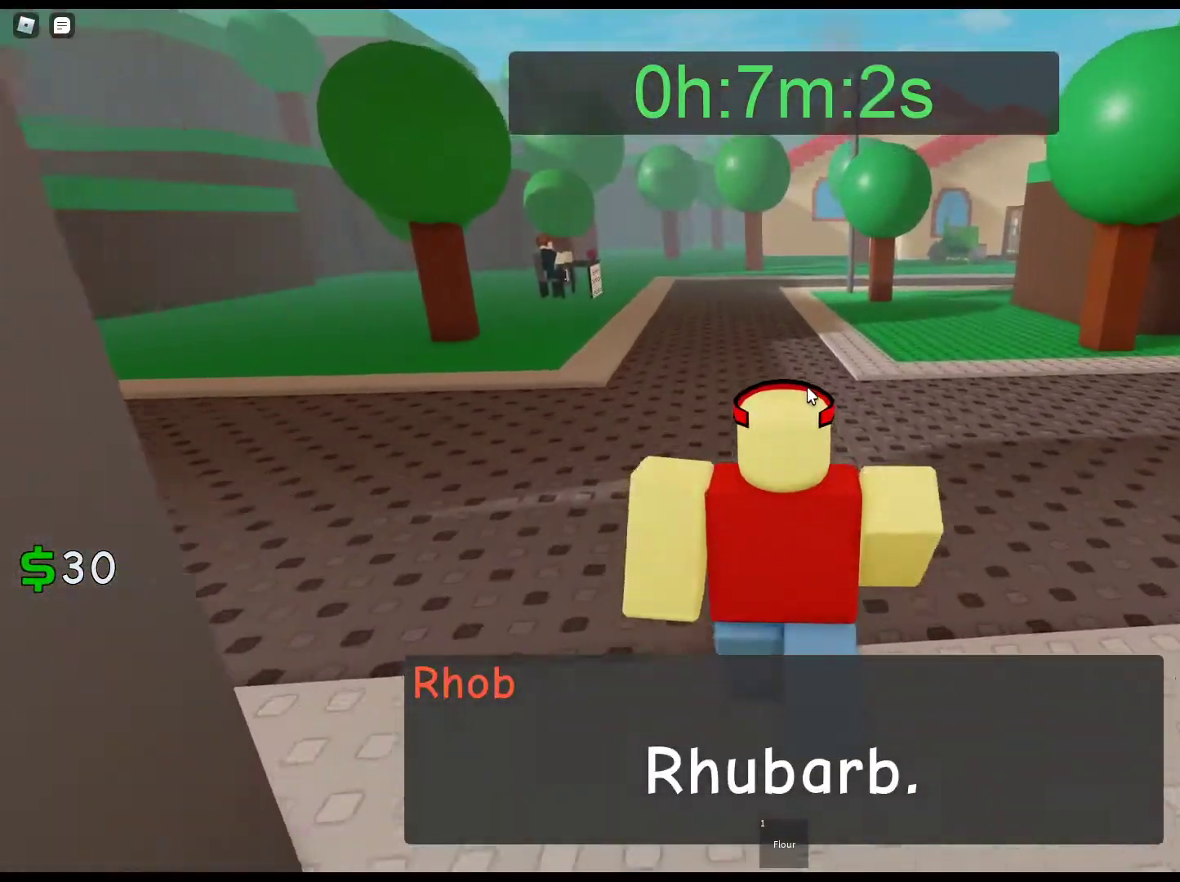
{"keys": ["w"], "mouse": ["right"], "events": []}
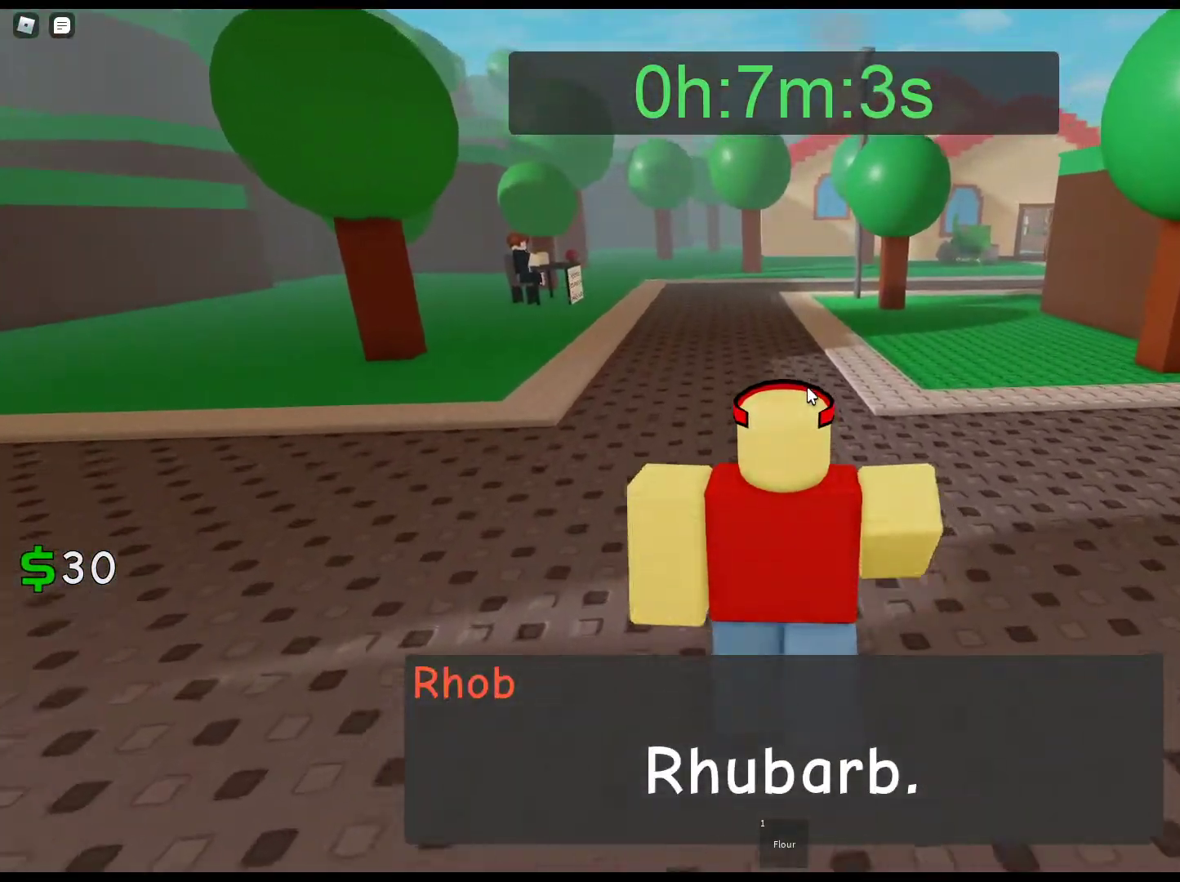
{"keys": ["w"], "mouse": ["right"], "events": []}
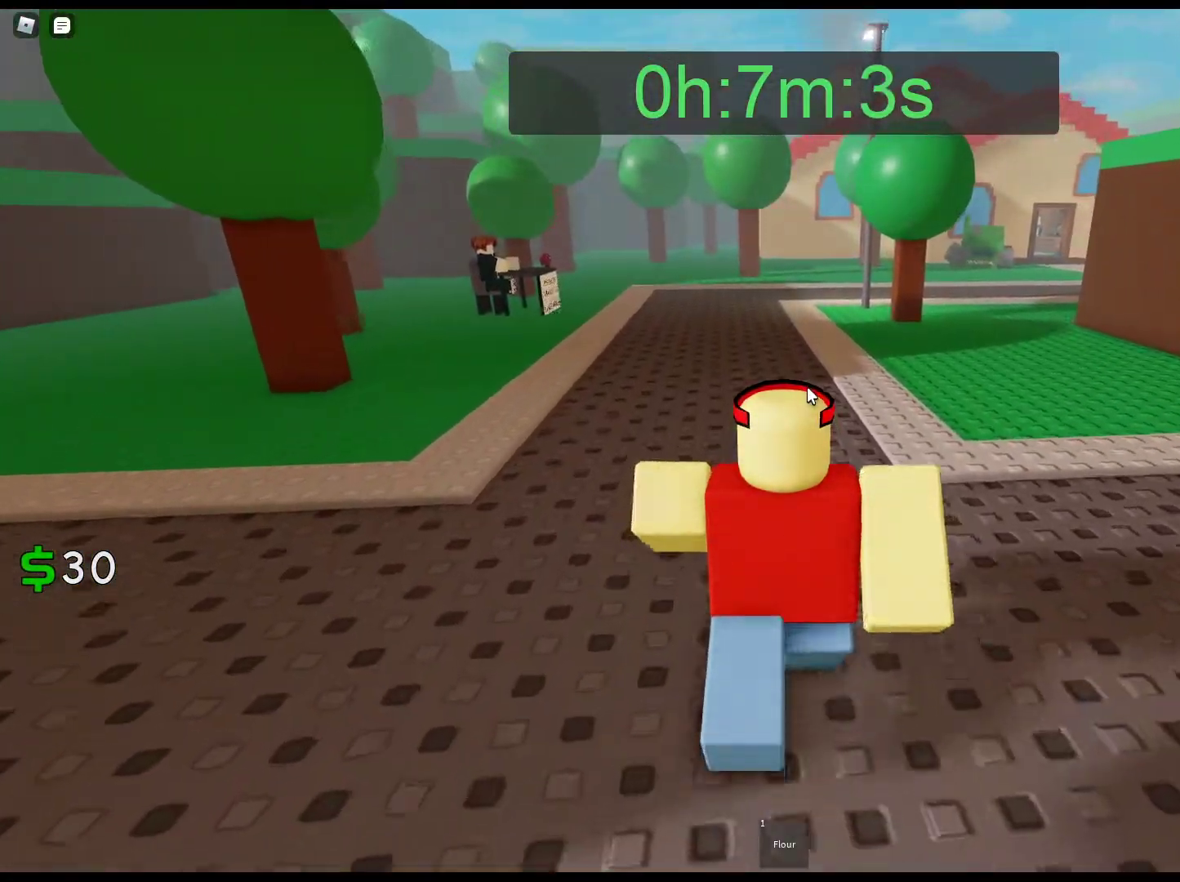
{"keys": ["w"], "mouse": ["right"], "events": []}
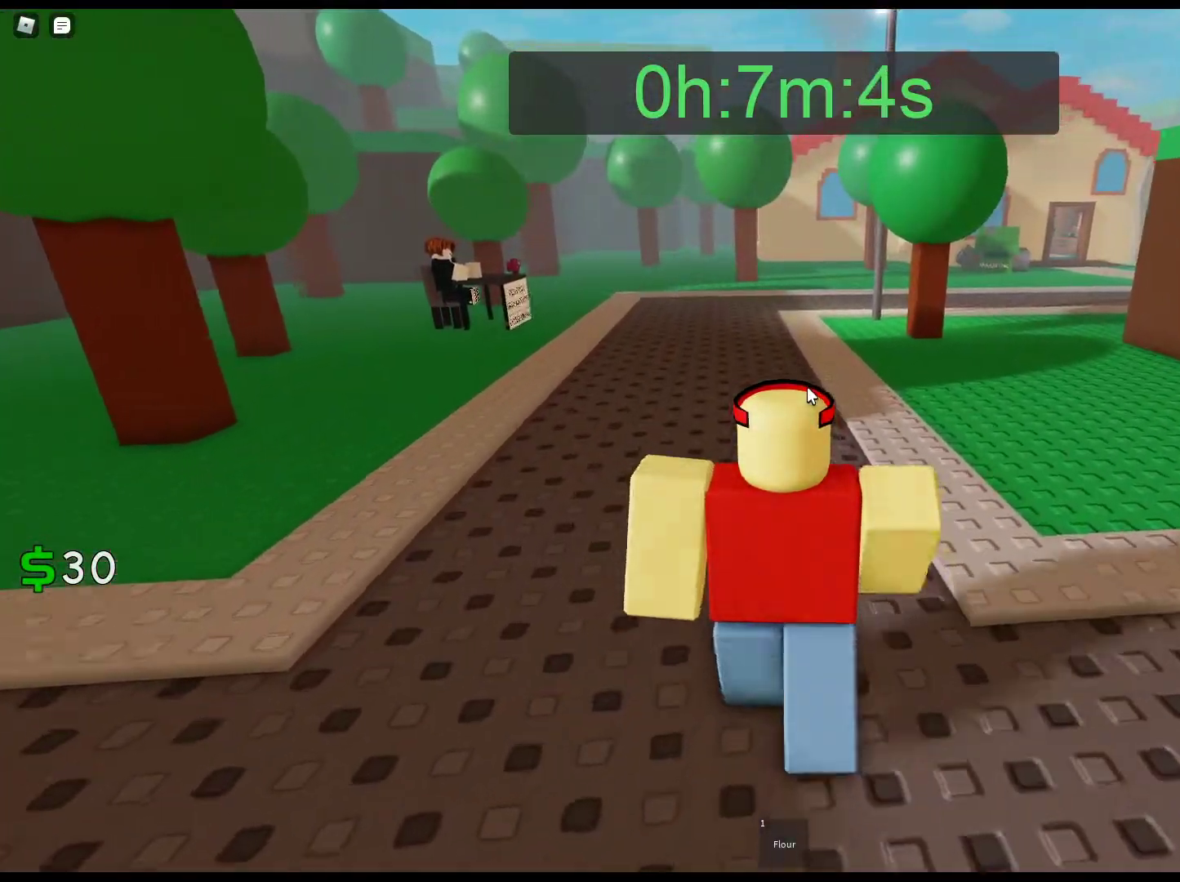
{"keys": ["w"], "mouse": ["right"], "events": []}
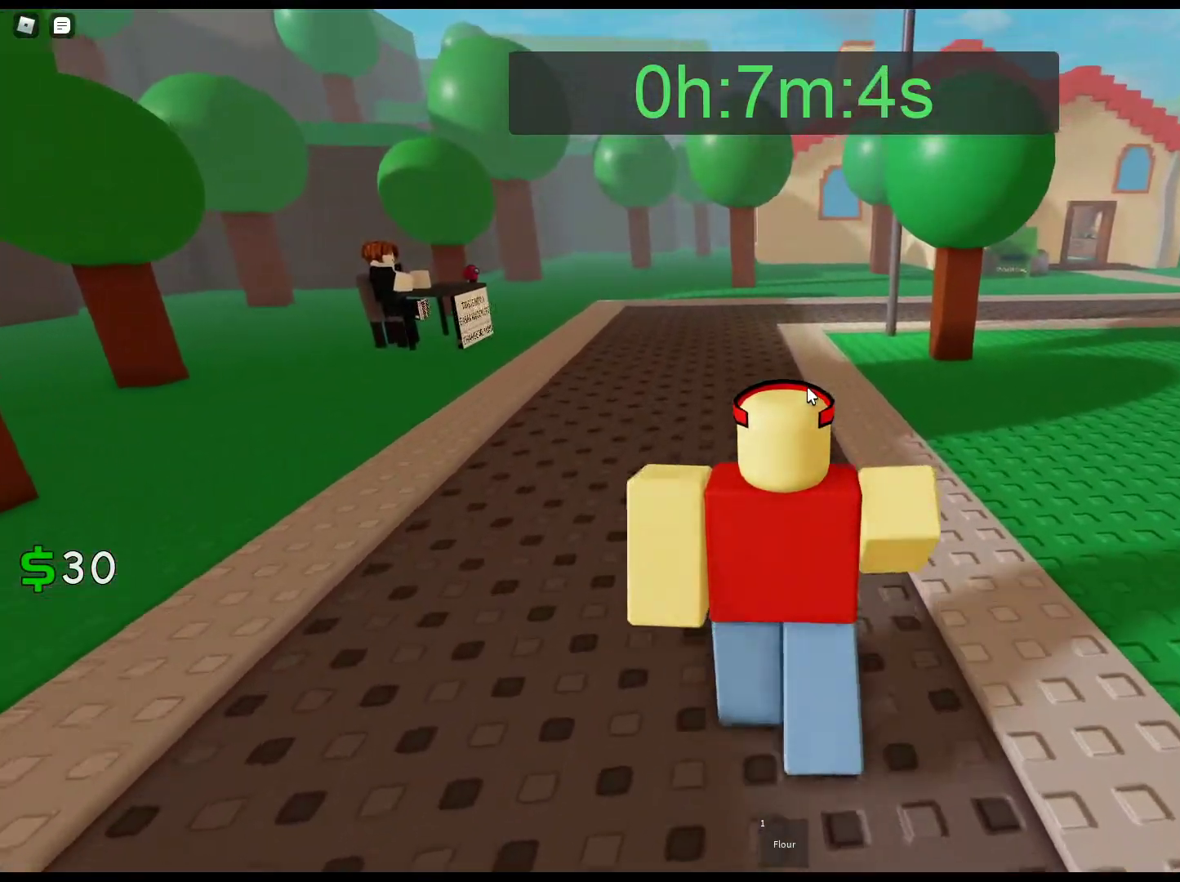
{"keys": ["w"], "mouse": ["right"], "events": []}
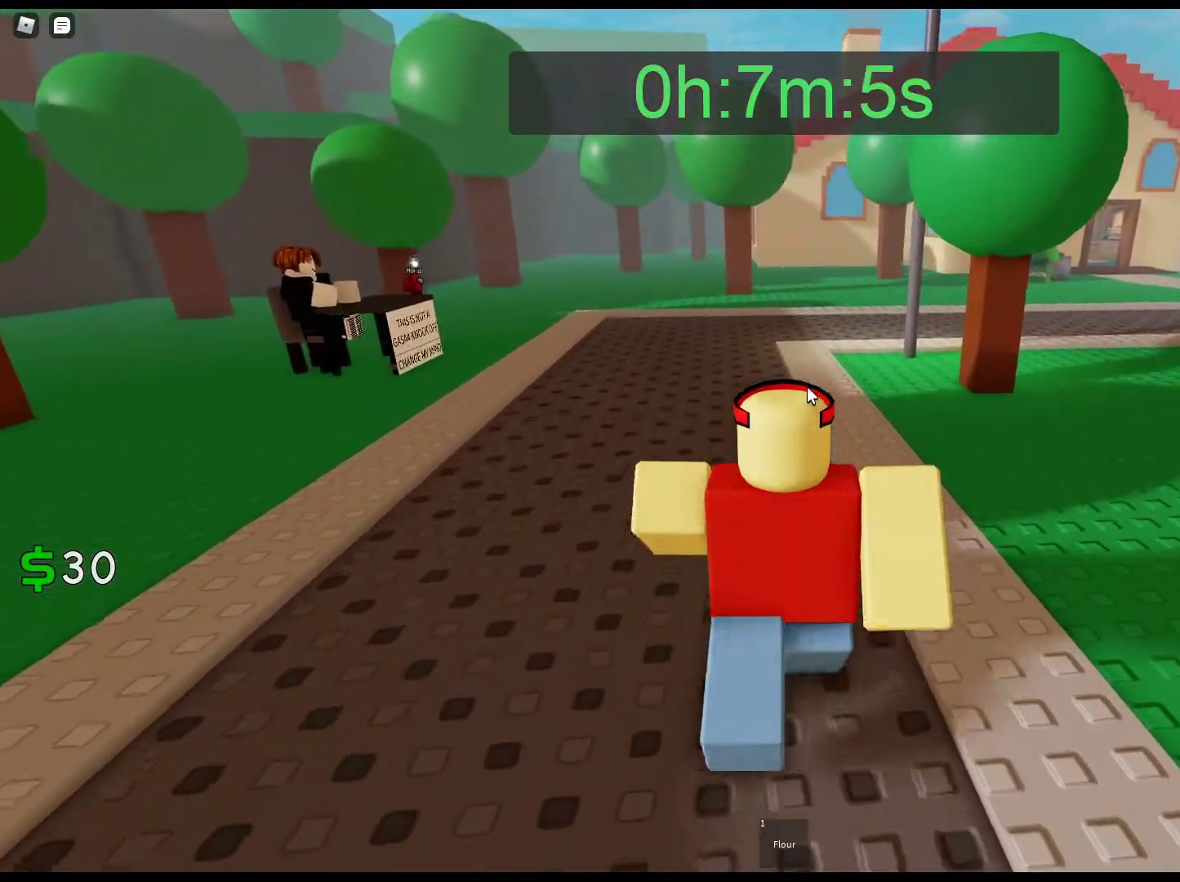
{"keys": ["w"], "mouse": ["right"], "events": []}
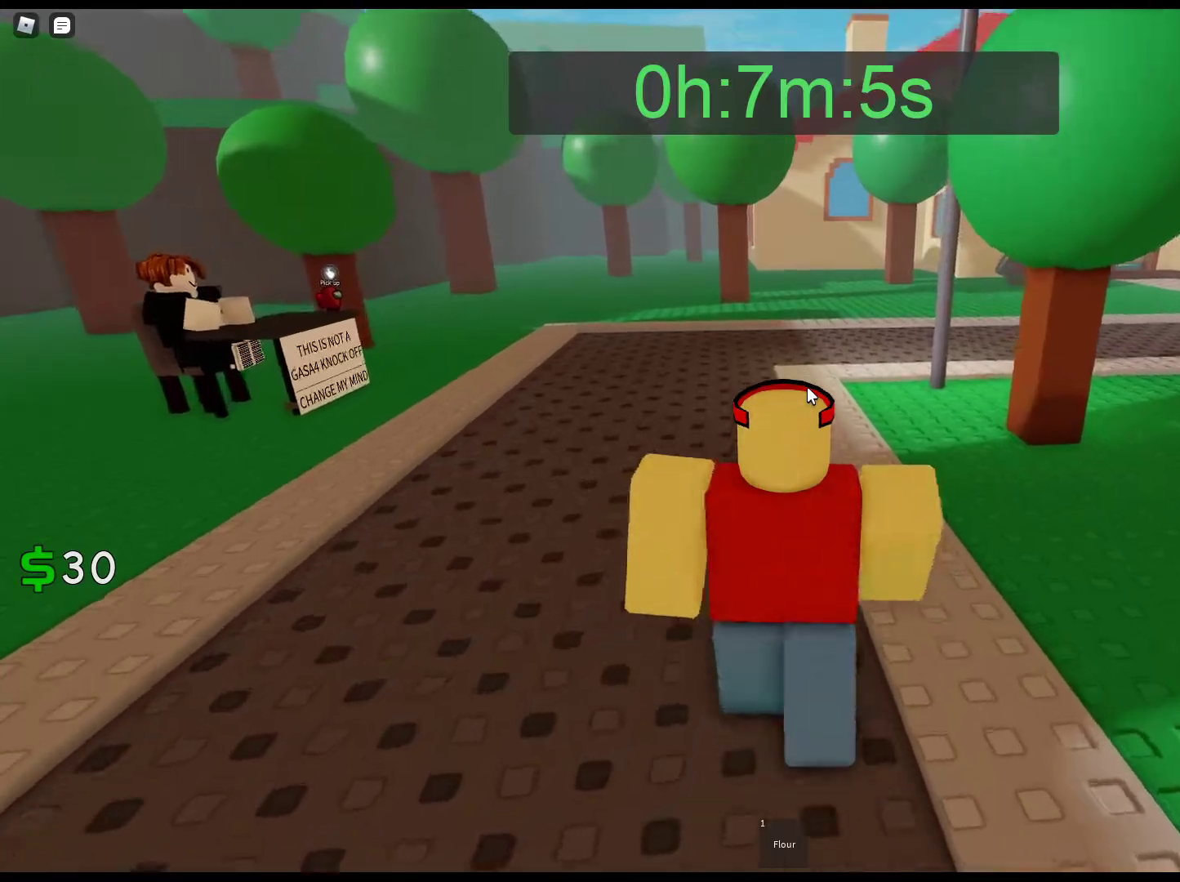
{"keys": ["w"], "mouse": ["right"], "events": []}
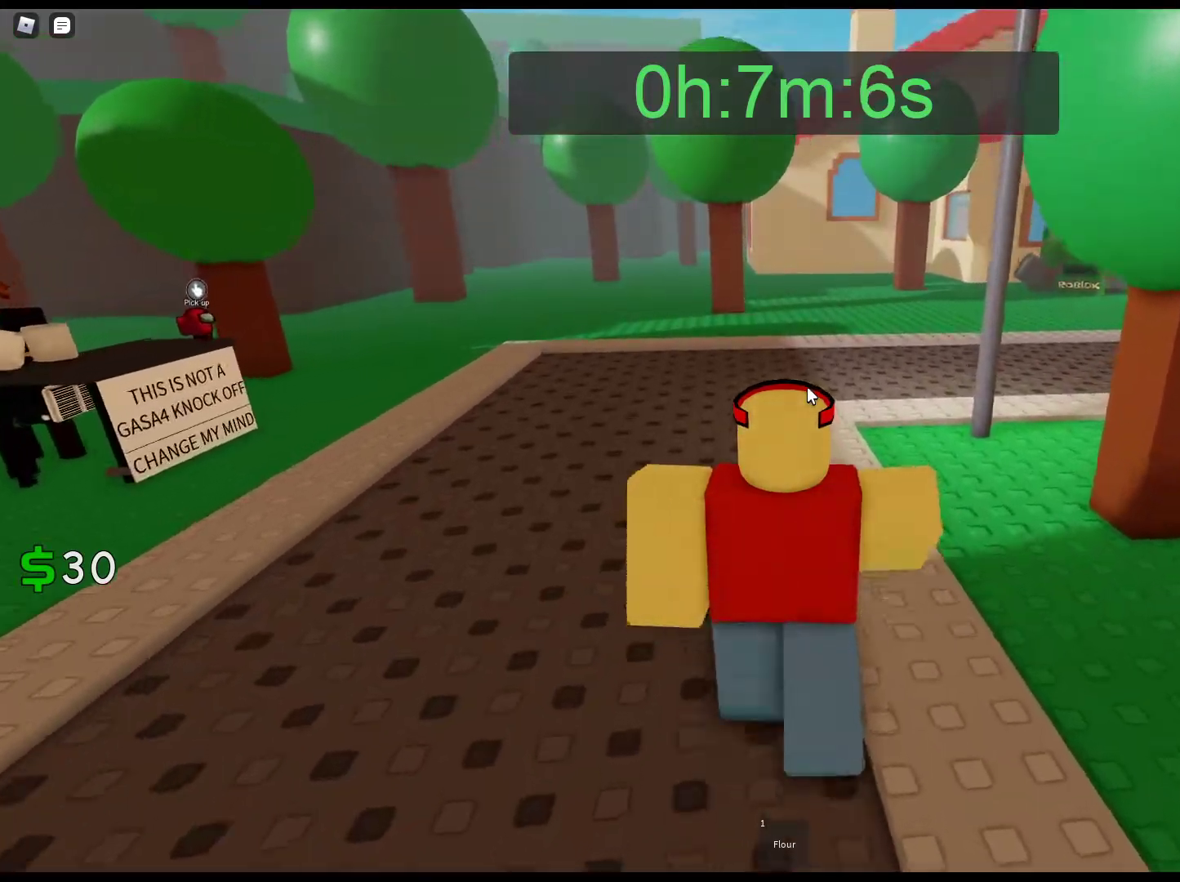
{"keys": ["w"], "mouse": ["right"], "events": []}